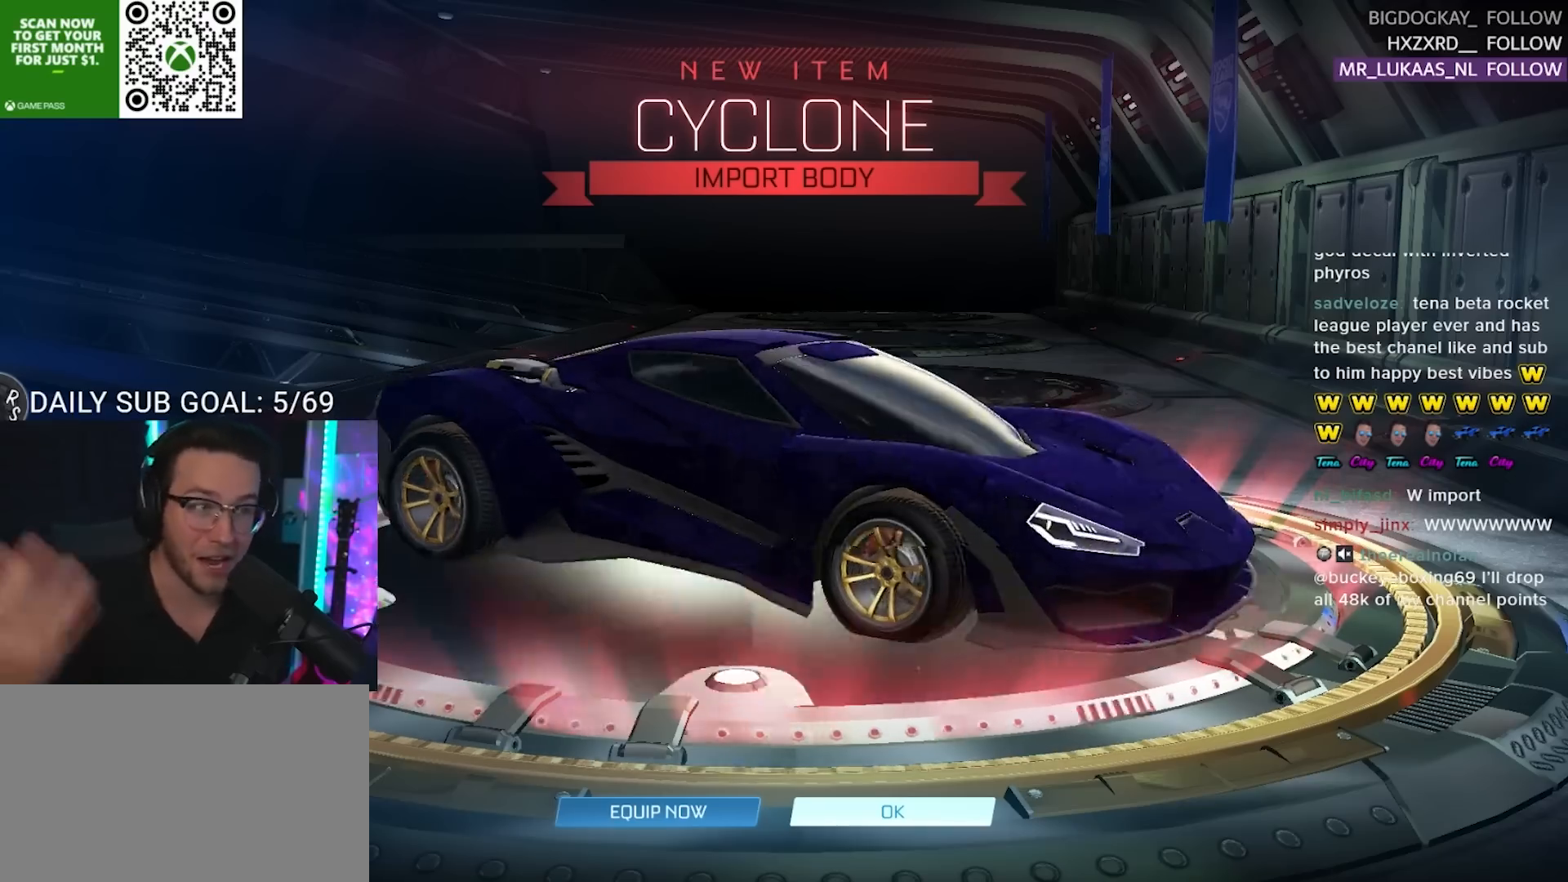
Gameplay with a controller (PlayStation layout); each line is a JSON object with the inputs held at the frame after it. "events" lists button and stick changes between this image and that frame as [ms after this image, input, new state], when the widget could be followed in between. Not read: L1 R1 SELECT START left_stick.
{"buttons": [], "right_stick": "center", "events": [[133, "right_stick", "center"]]}
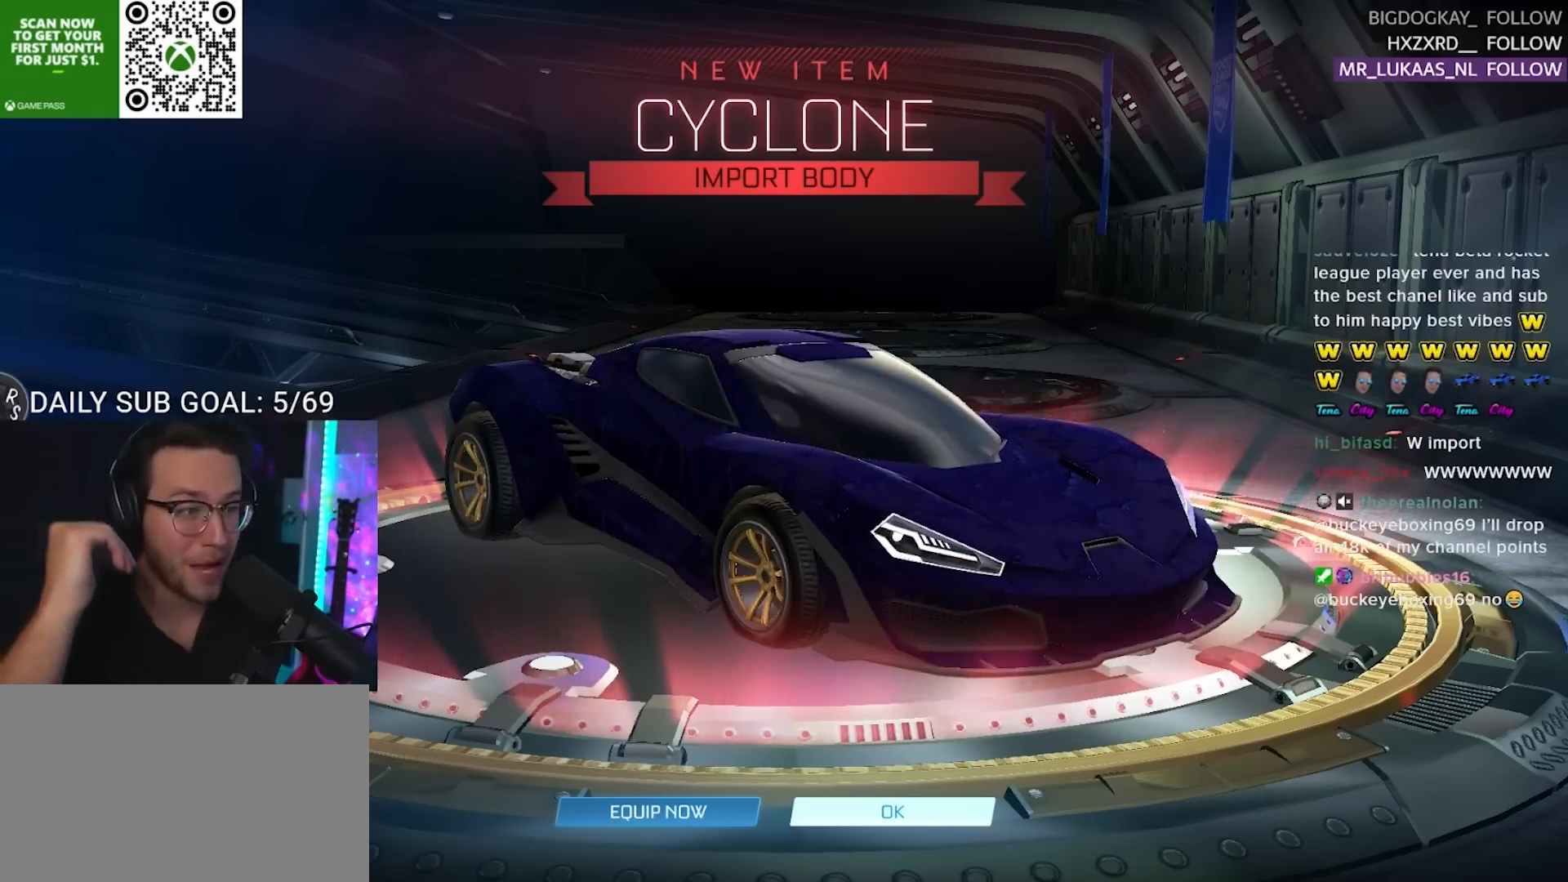
{"buttons": [], "right_stick": "center", "events": []}
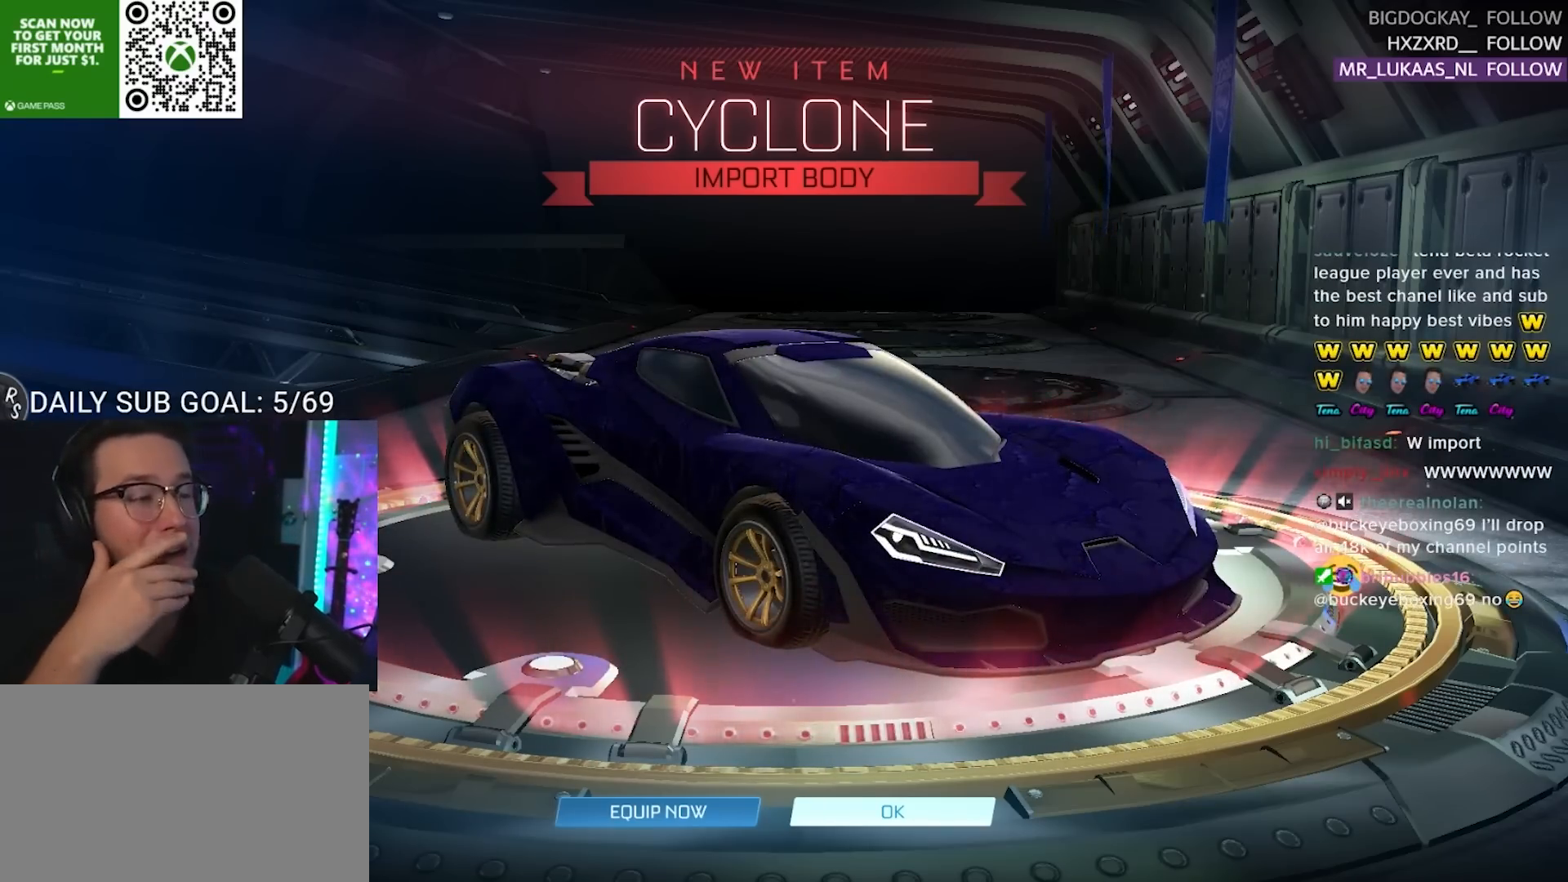
{"buttons": [], "right_stick": "center", "events": []}
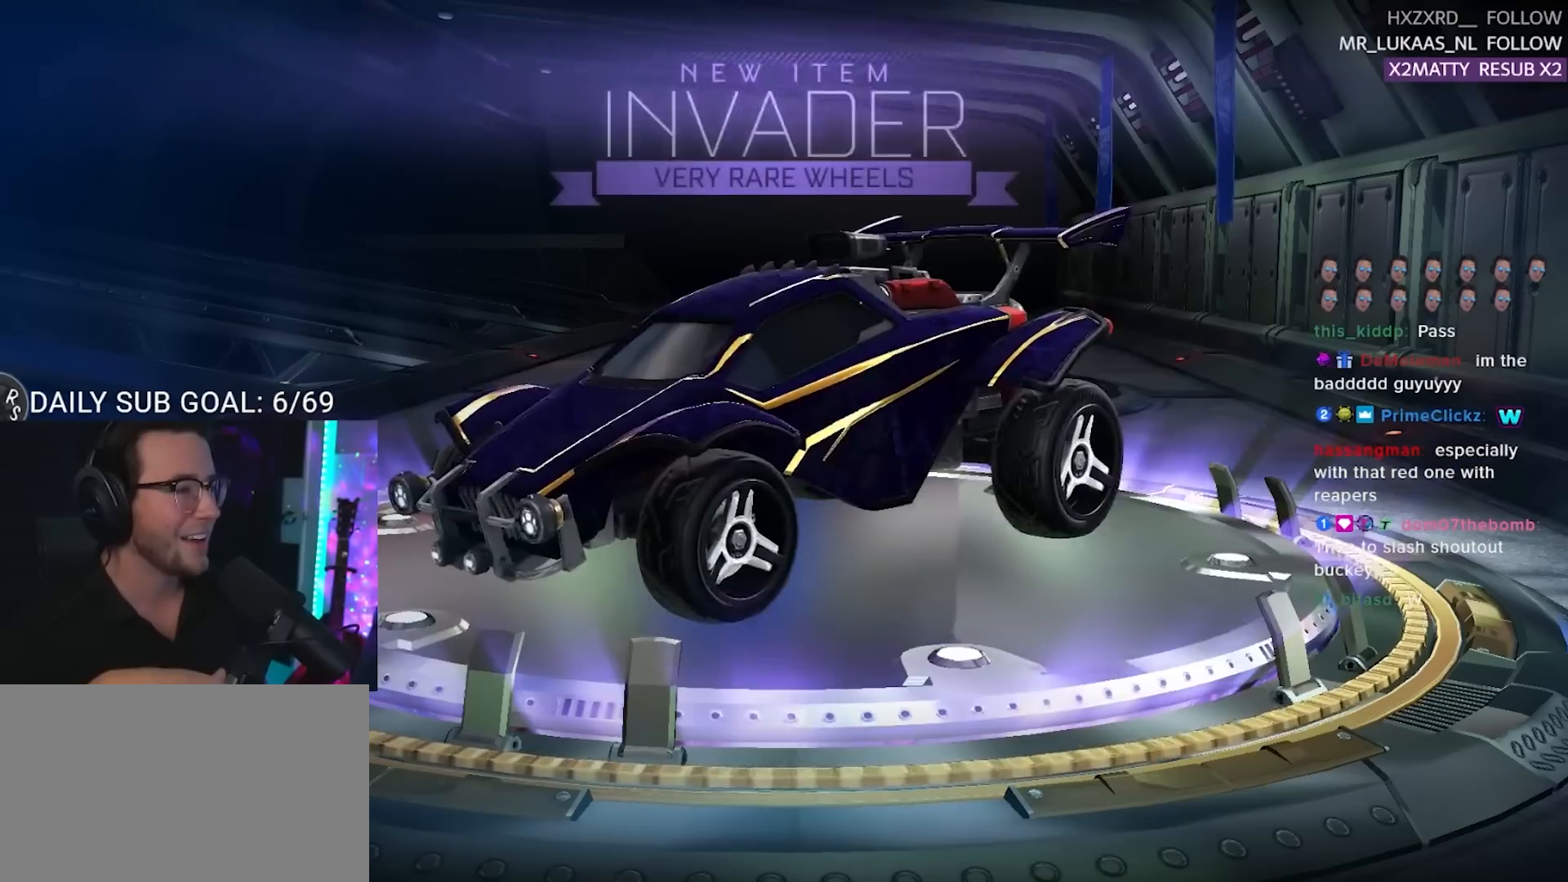
{"buttons": [], "right_stick": "center", "events": []}
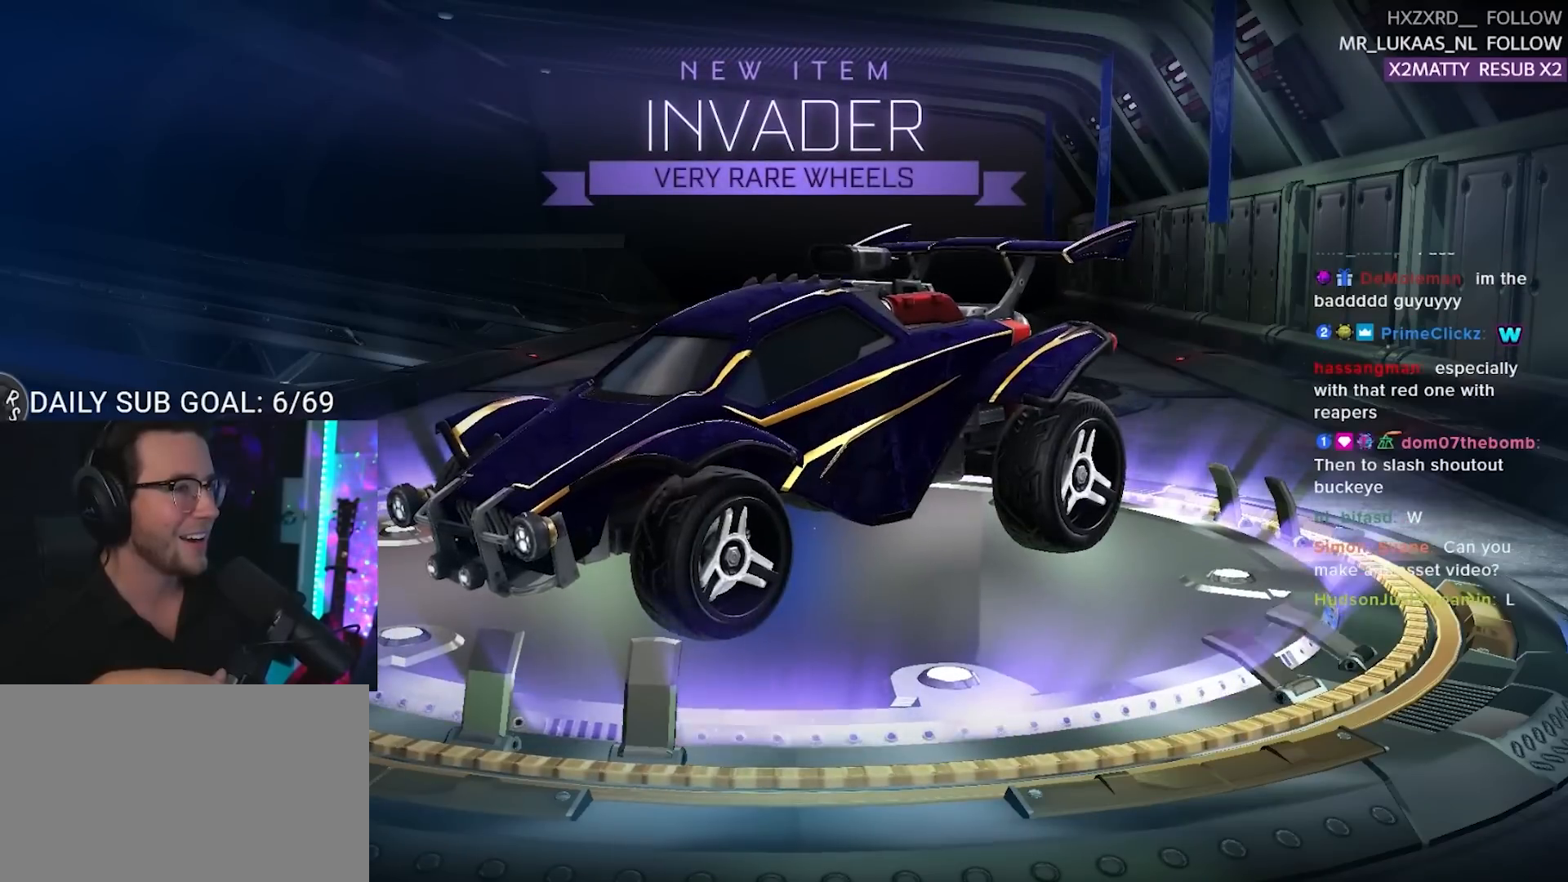
{"buttons": [], "right_stick": "center", "events": []}
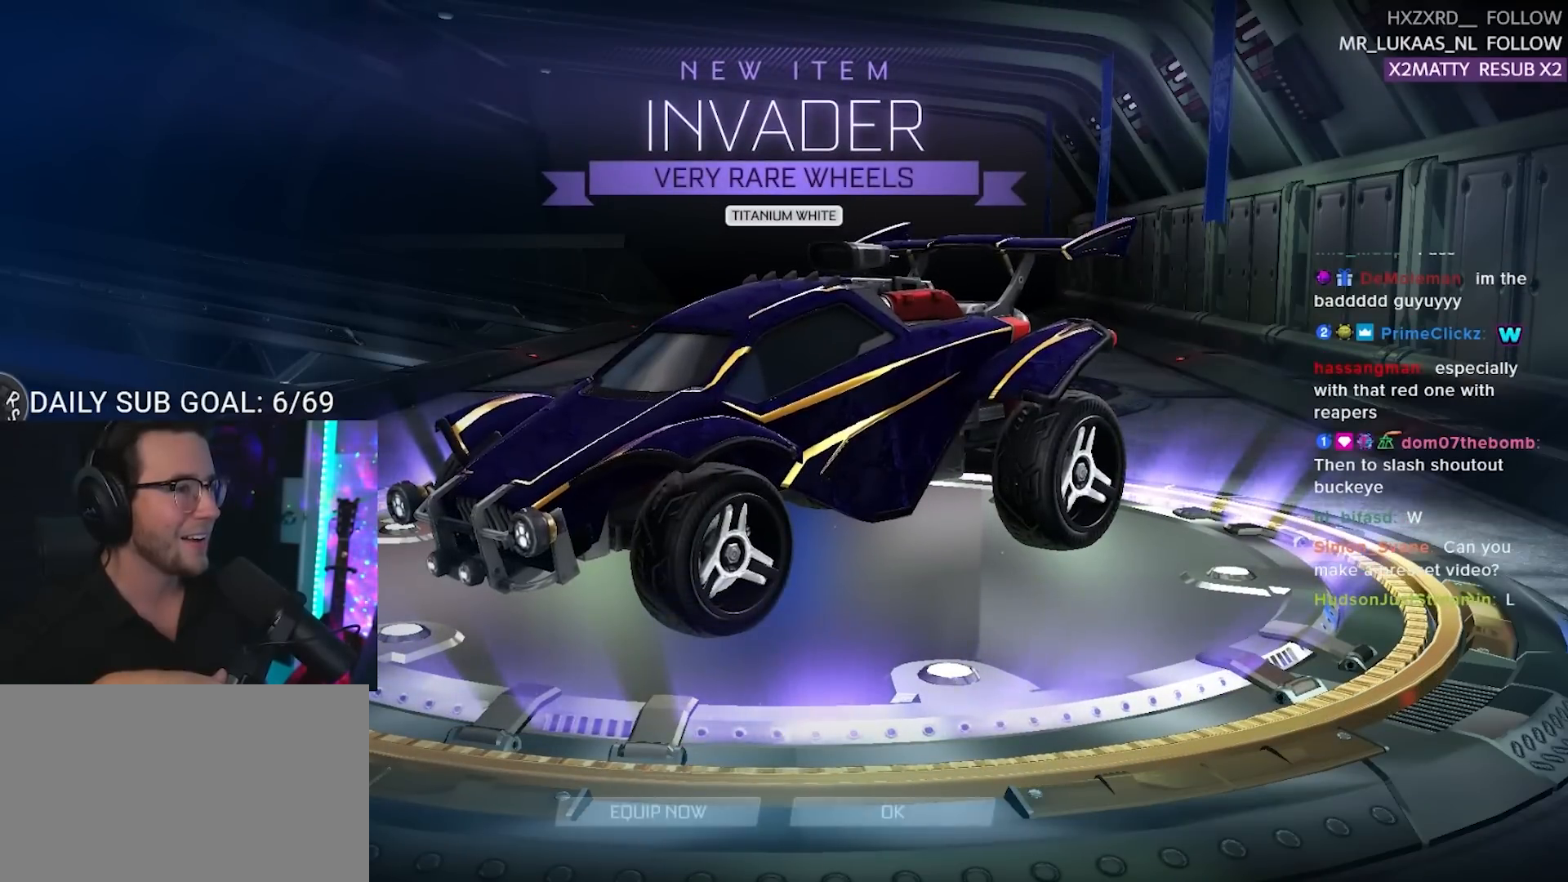
{"buttons": [], "right_stick": "center", "events": []}
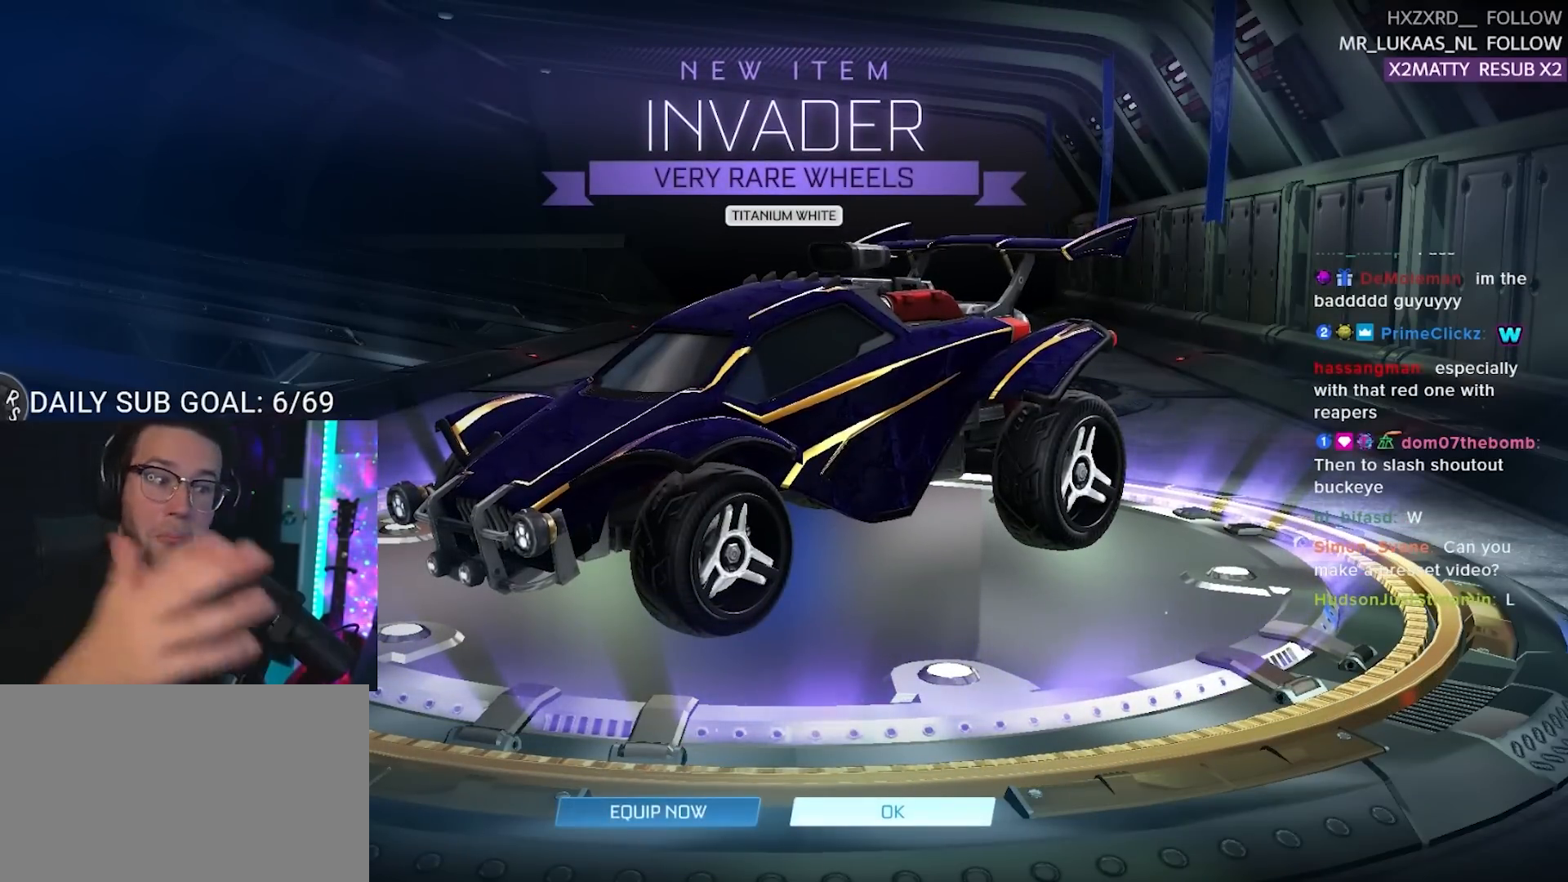
{"buttons": [], "right_stick": "center", "events": []}
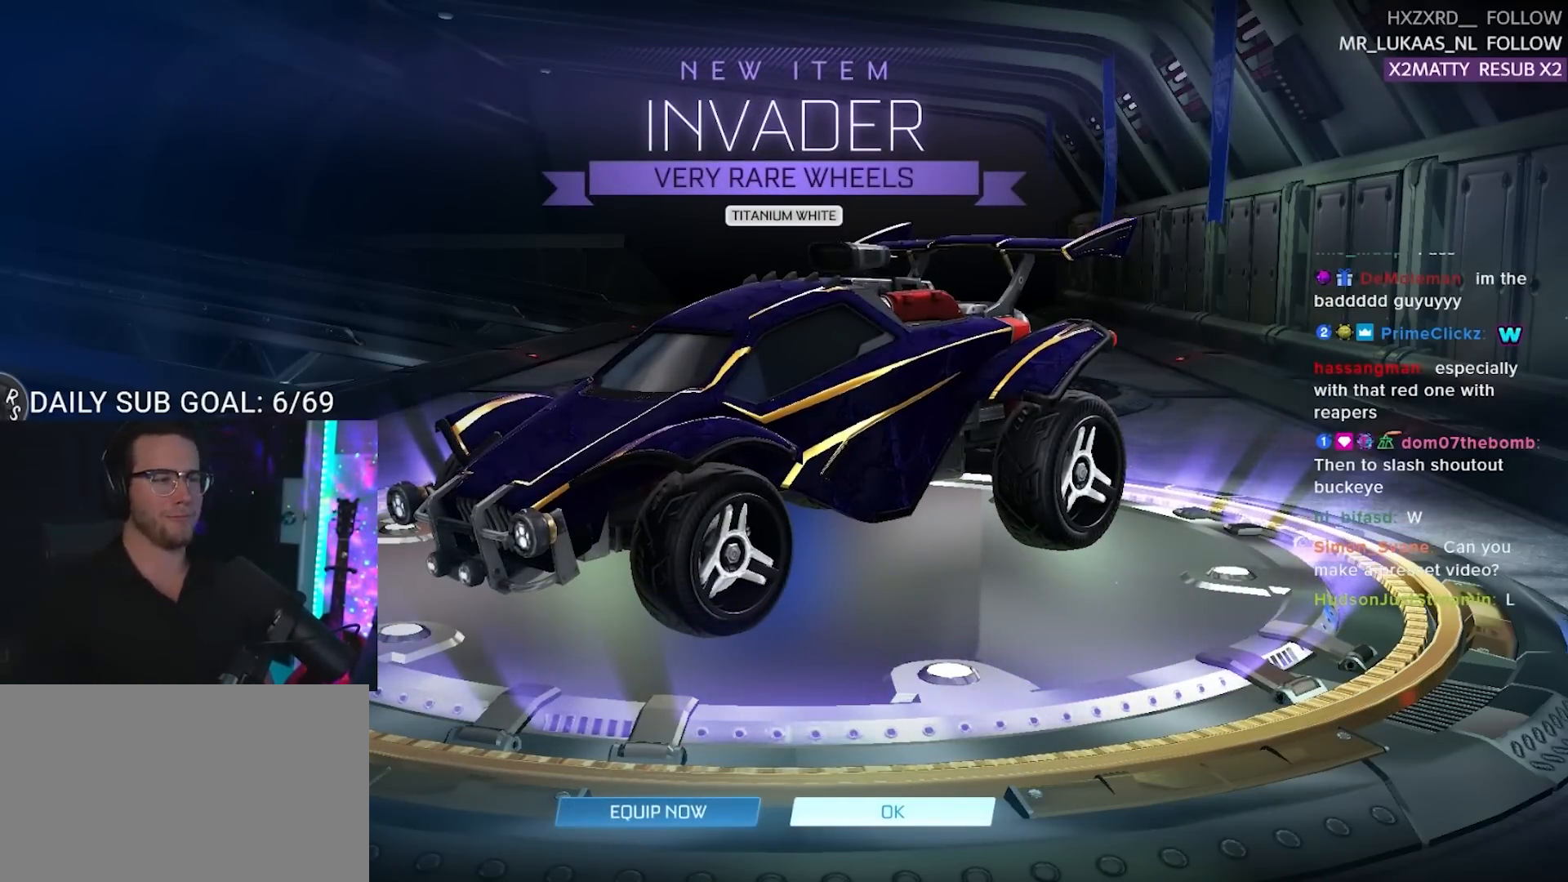
{"buttons": [], "right_stick": "center", "events": []}
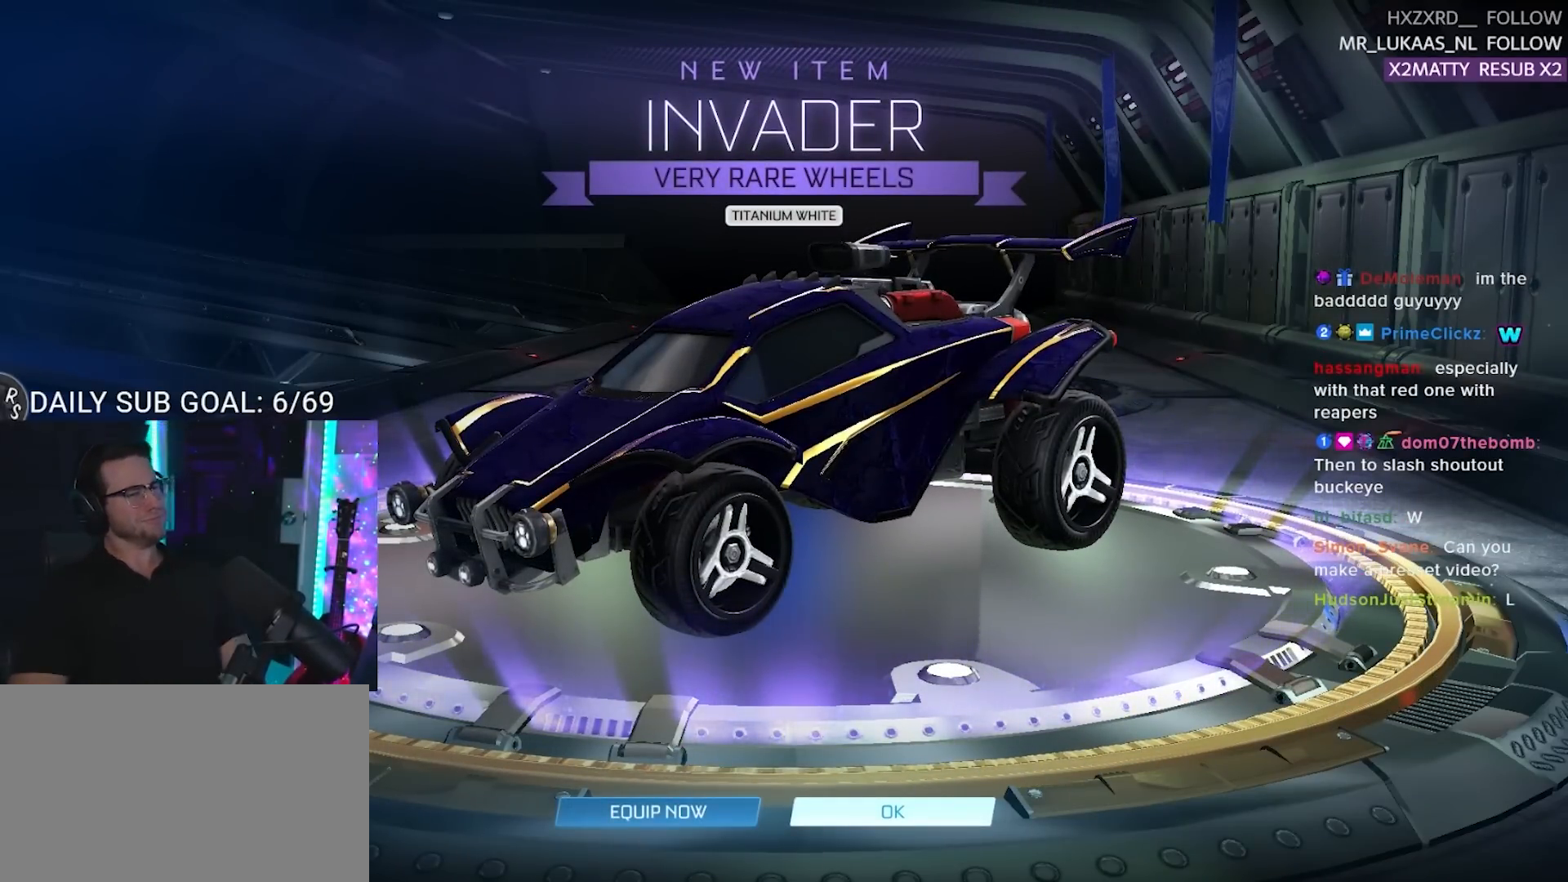
{"buttons": [], "right_stick": "center", "events": []}
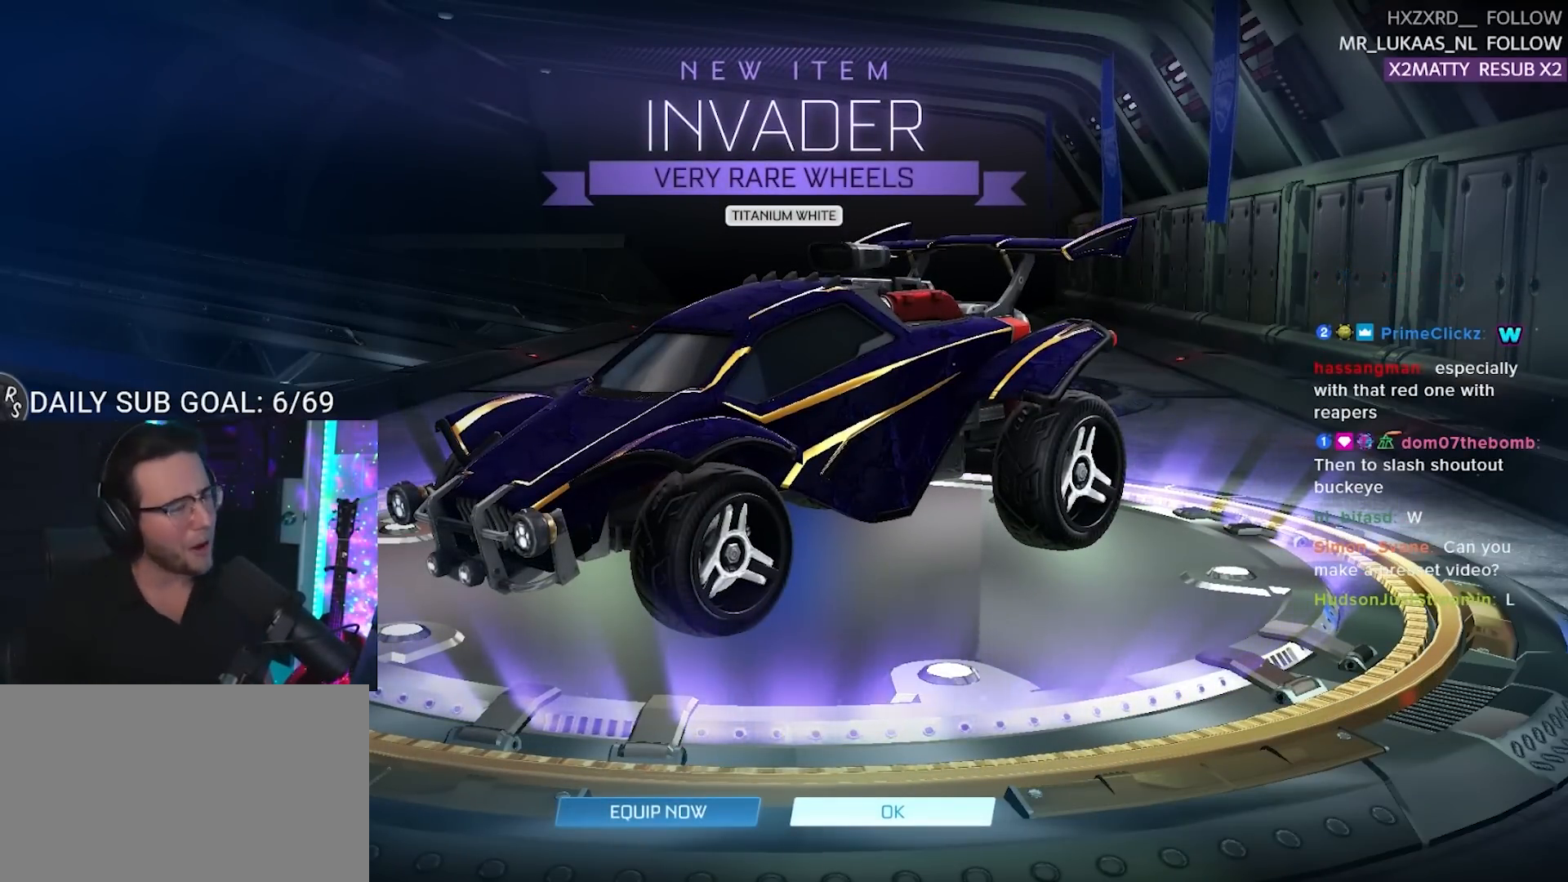
{"buttons": [], "right_stick": "left", "events": [[417, "right_stick", "left"]]}
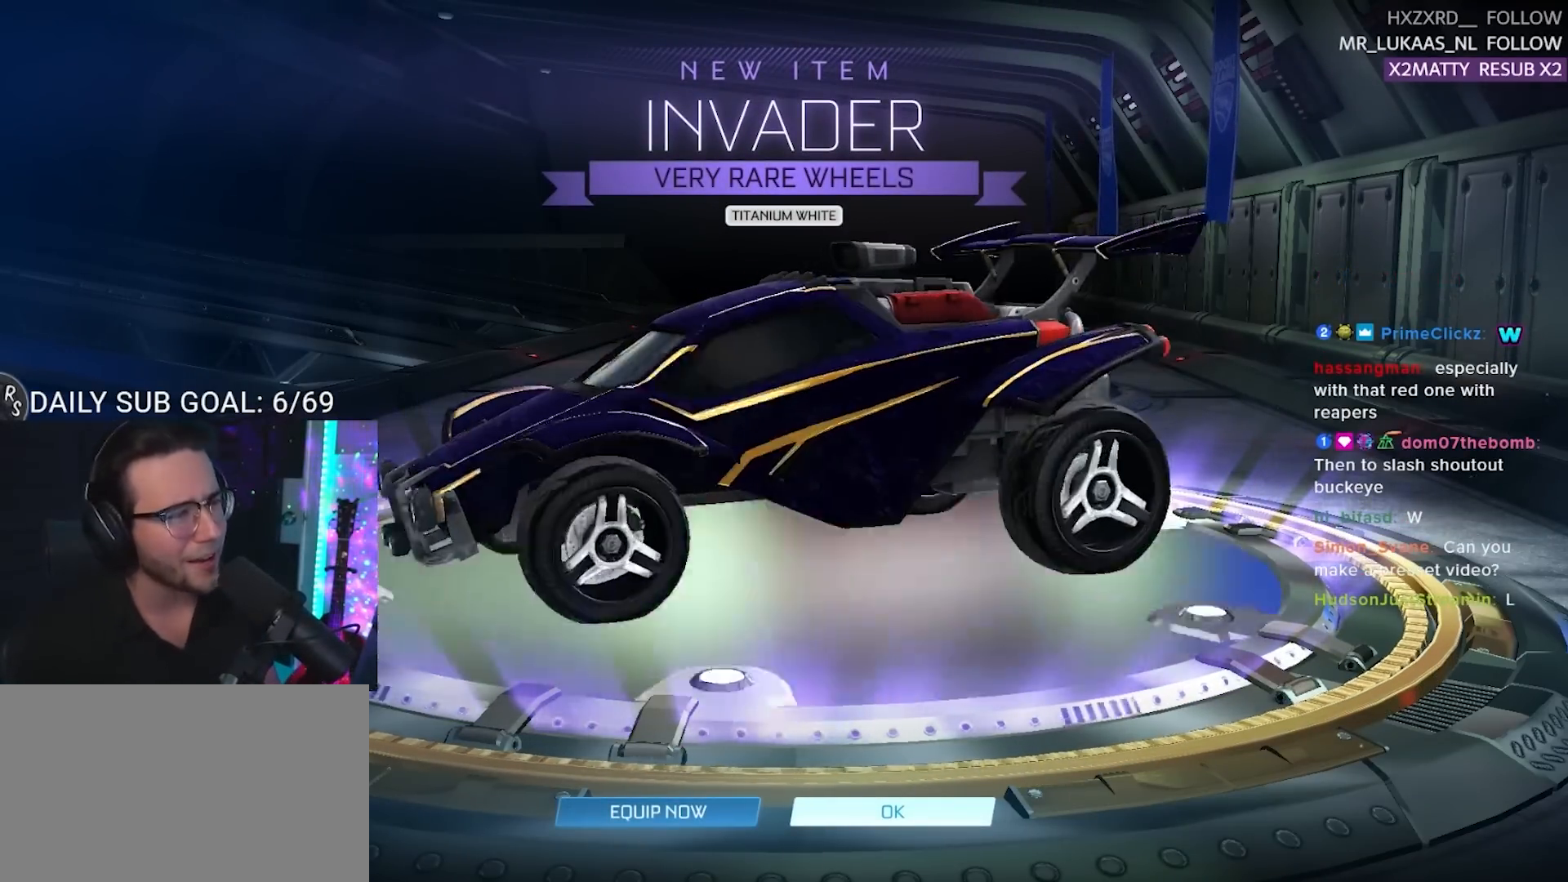
{"buttons": [], "right_stick": "center", "events": [[67, "right_stick", "right"], [200, "right_stick", "center"]]}
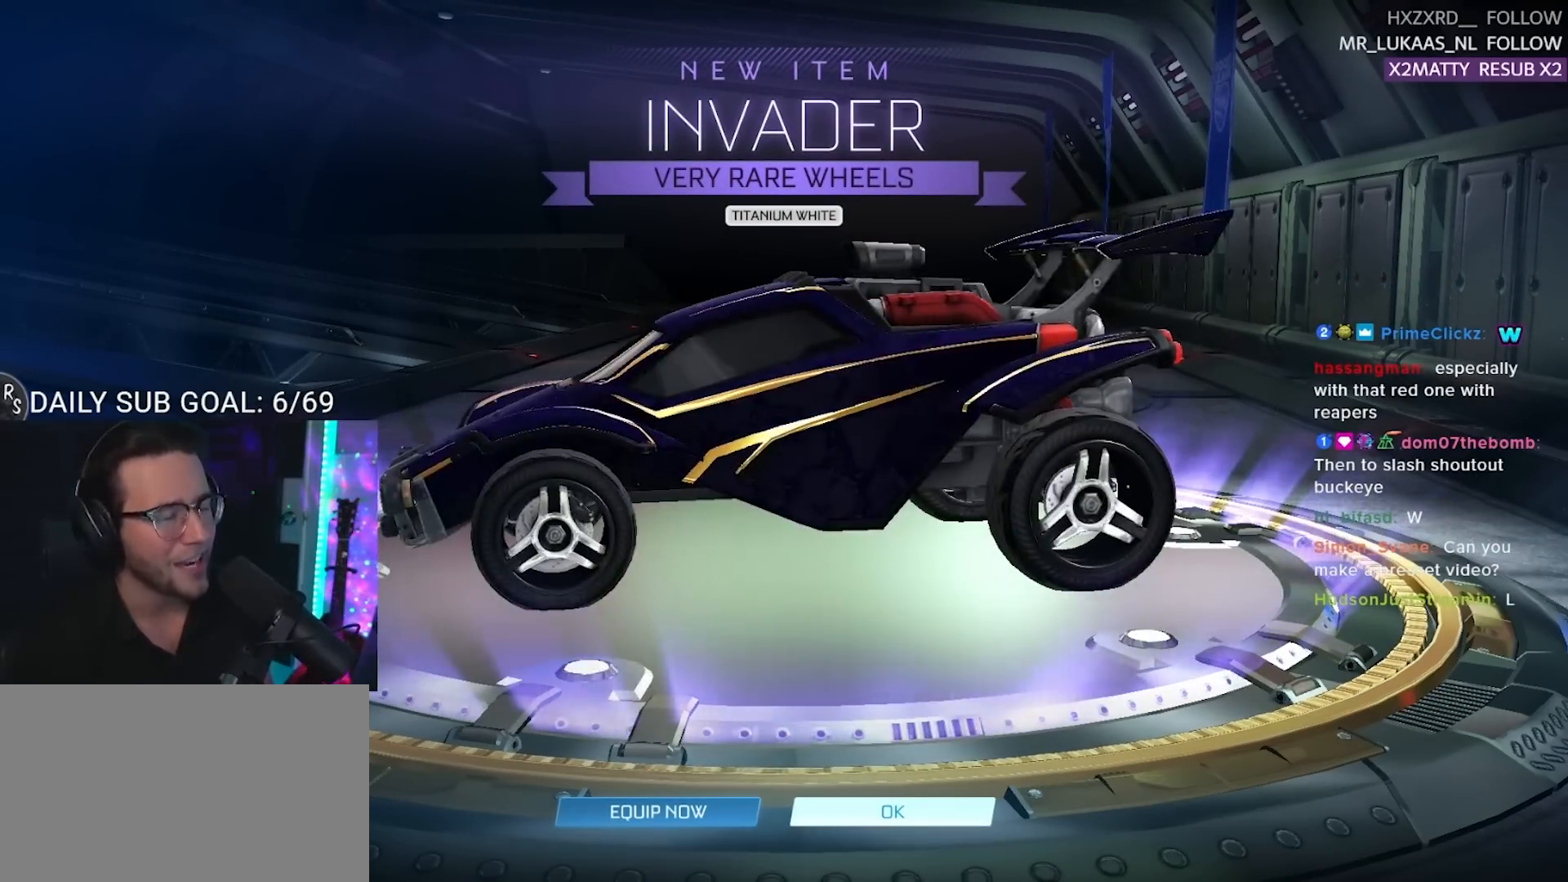
{"buttons": [], "right_stick": "center", "events": []}
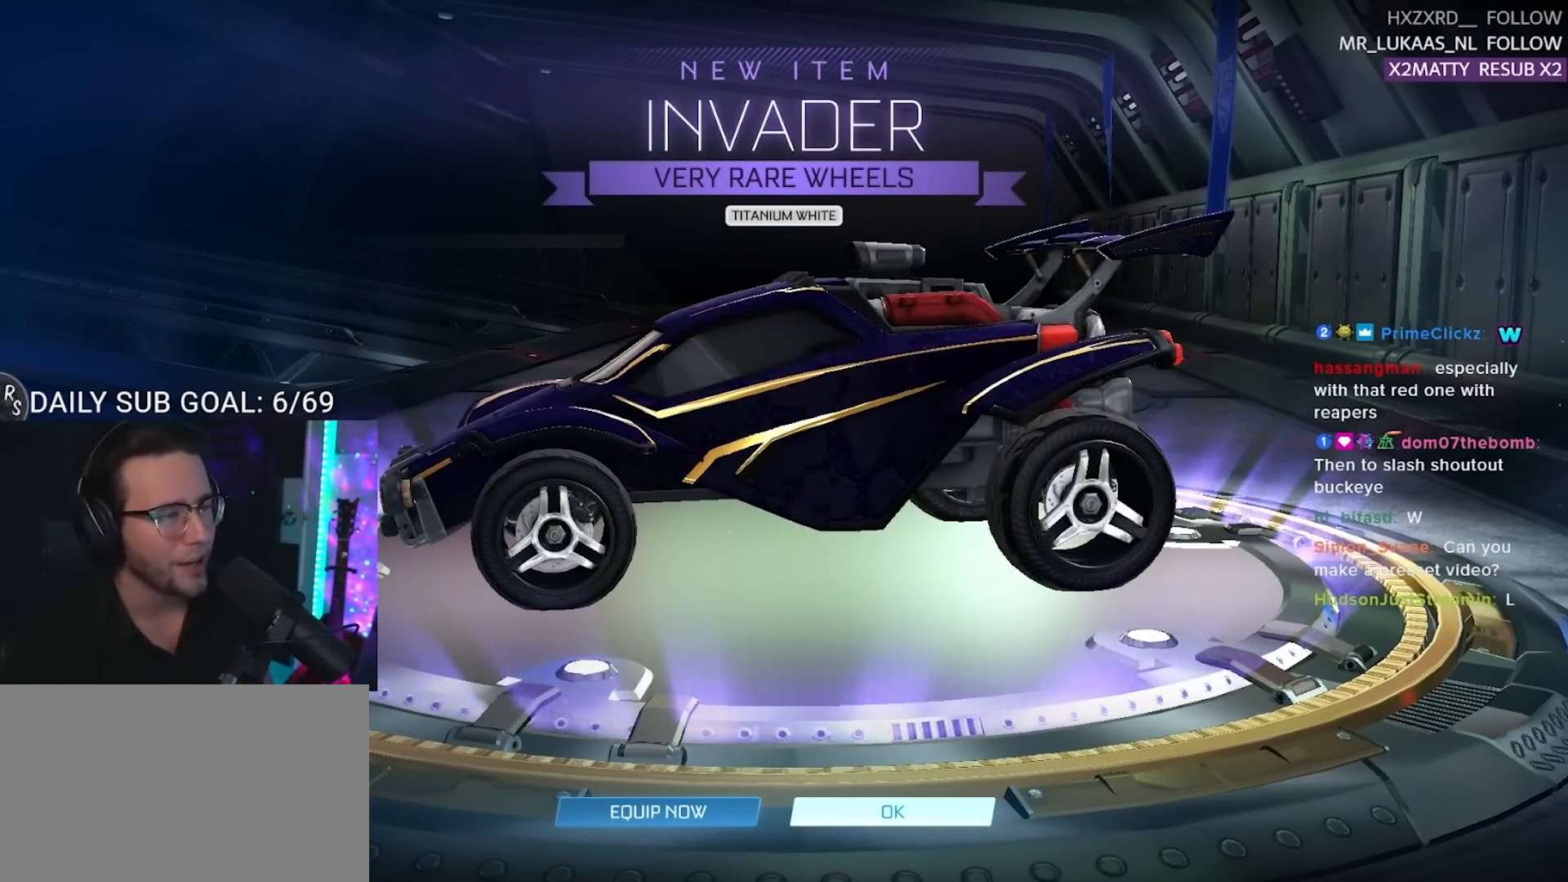
{"buttons": [], "right_stick": "center", "events": []}
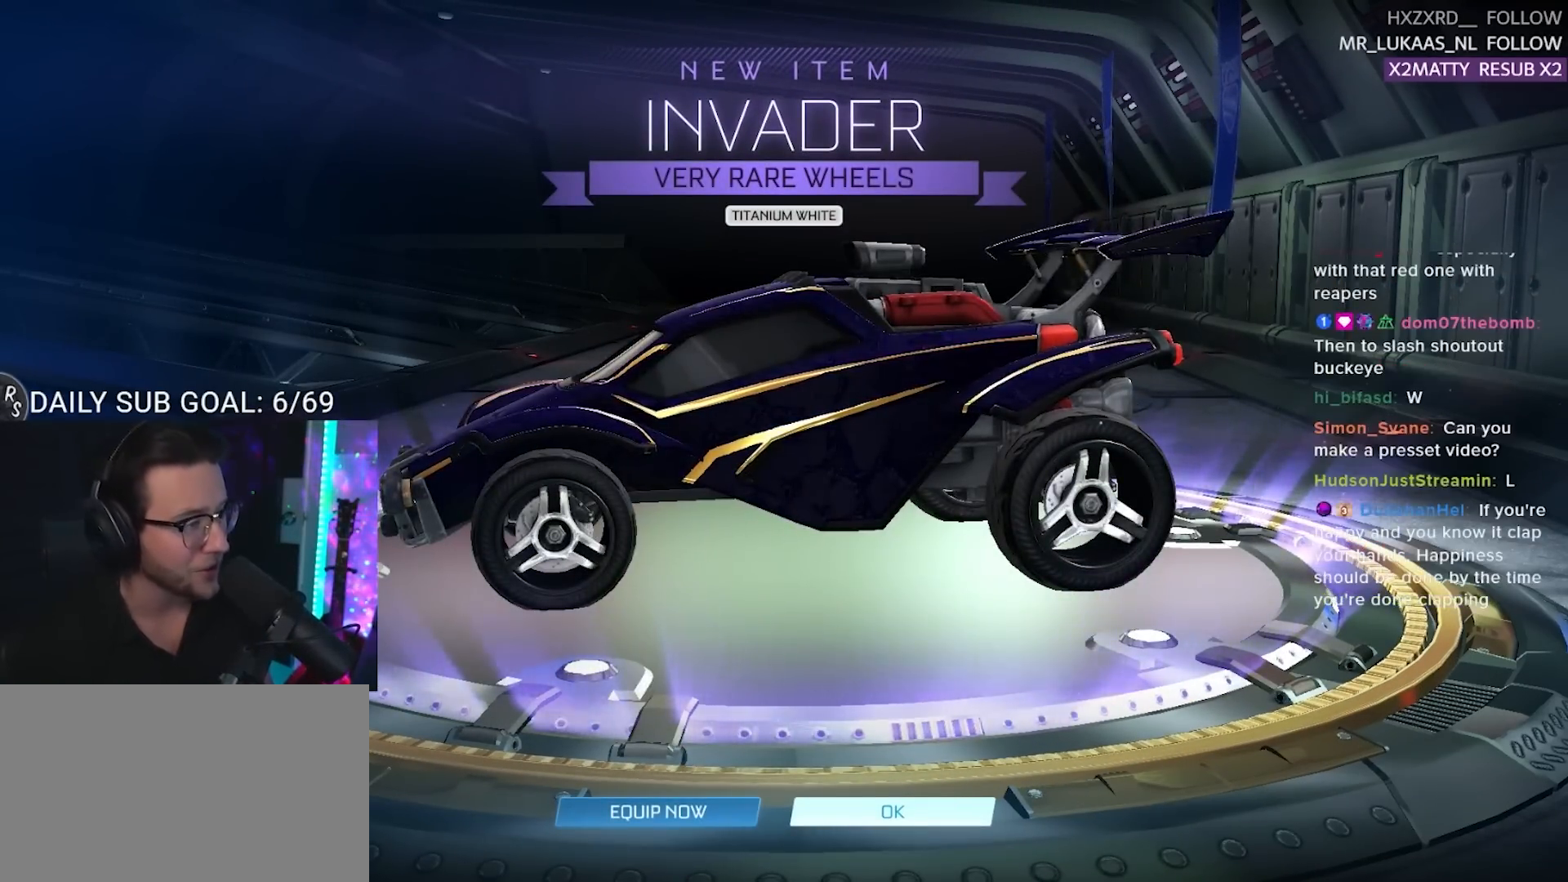
{"buttons": [], "right_stick": "center", "events": [[117, "right_stick", "right"], [217, "right_stick", "left"], [383, "right_stick", "center"]]}
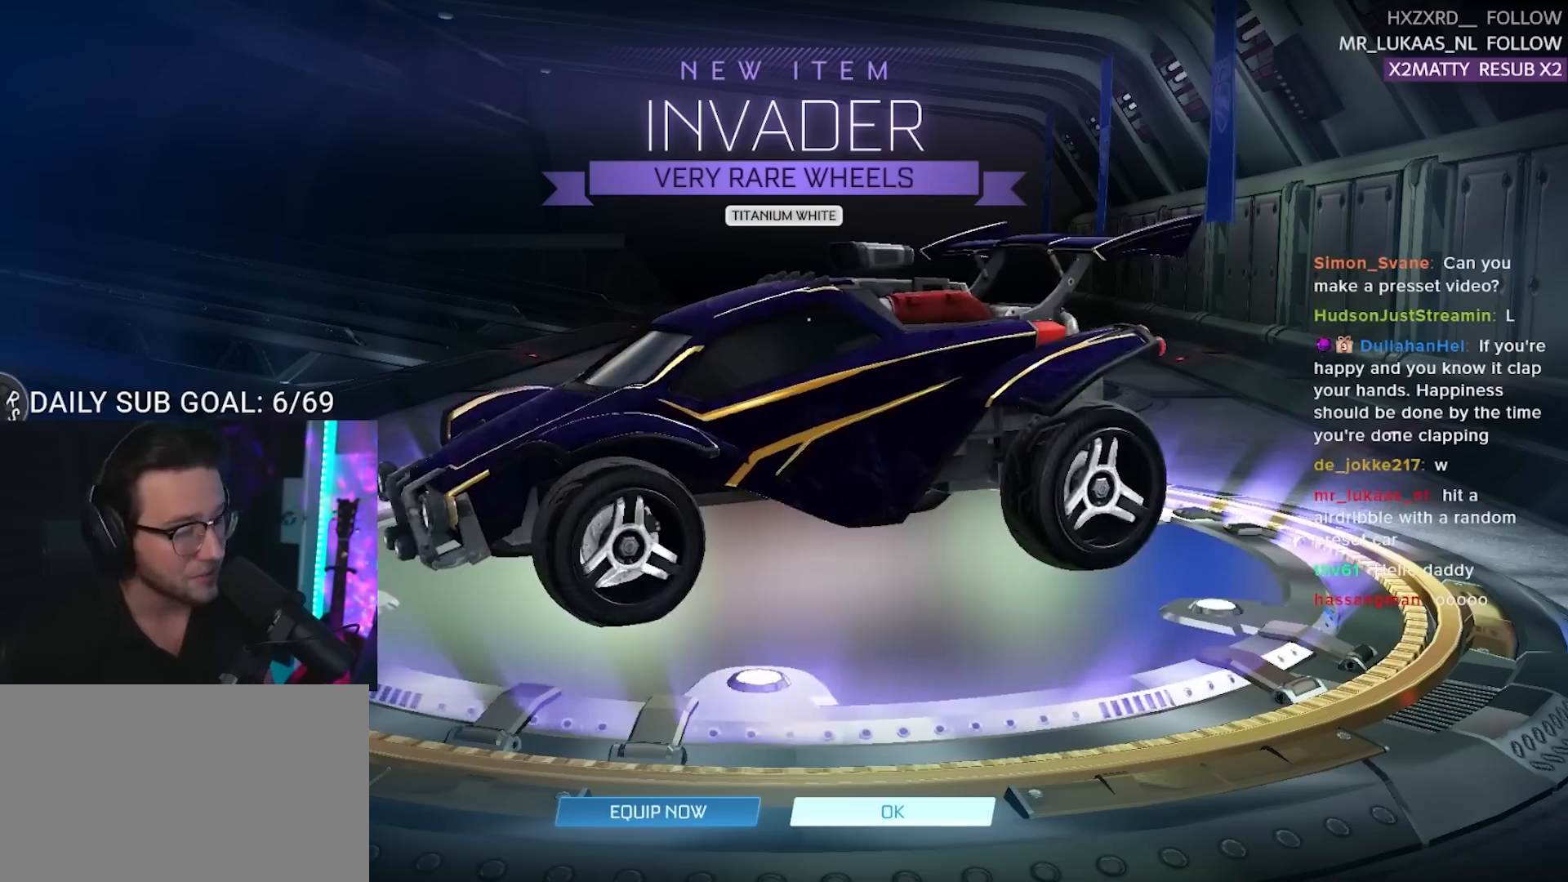
{"buttons": [], "right_stick": "center", "events": []}
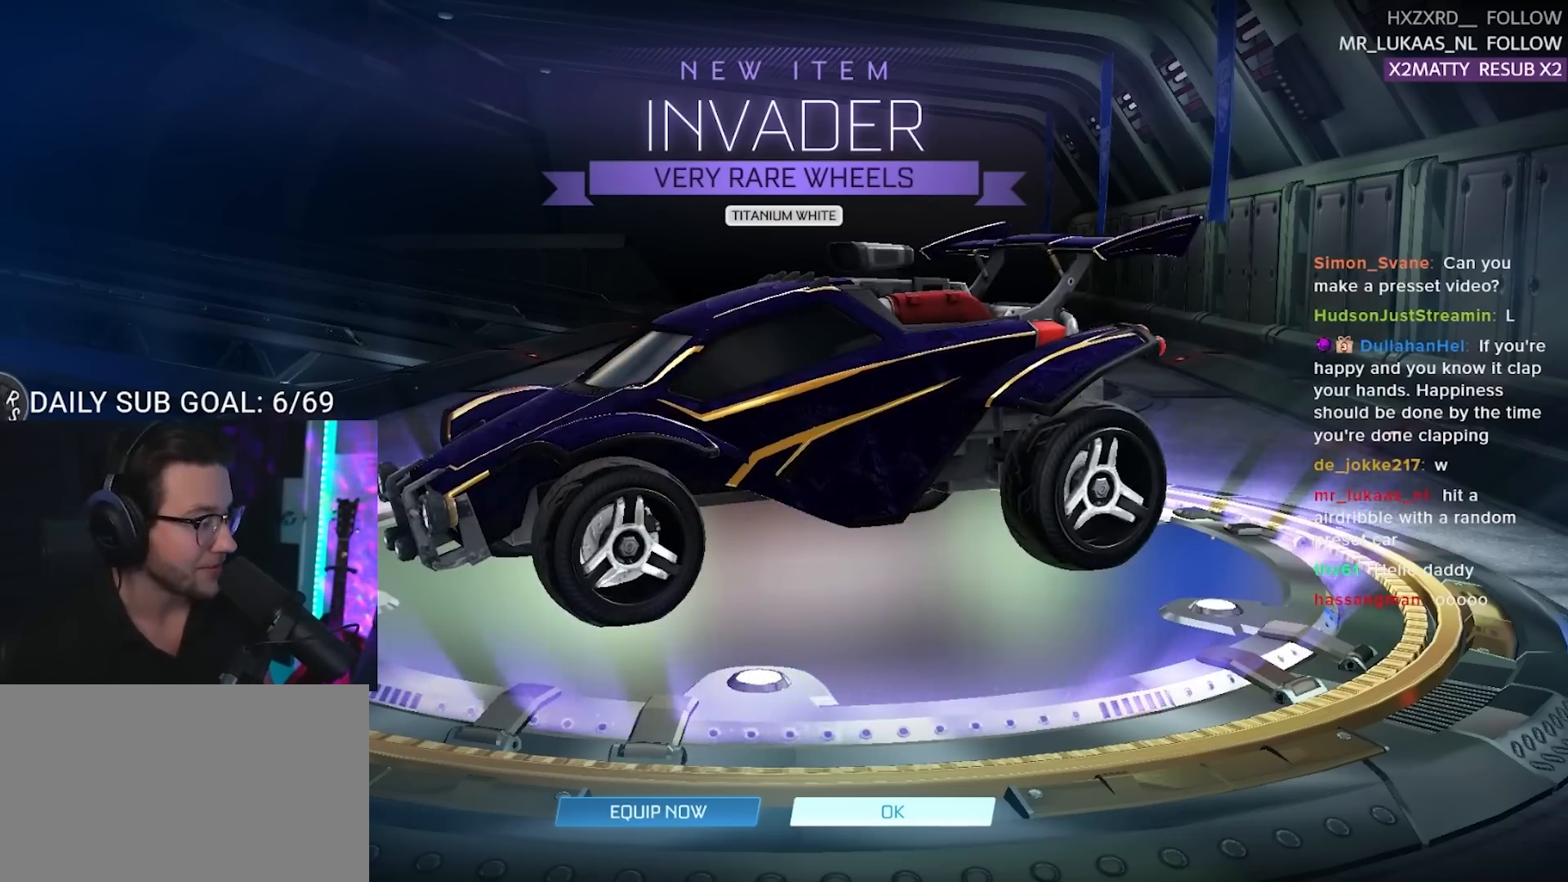
{"buttons": [], "right_stick": "center", "events": []}
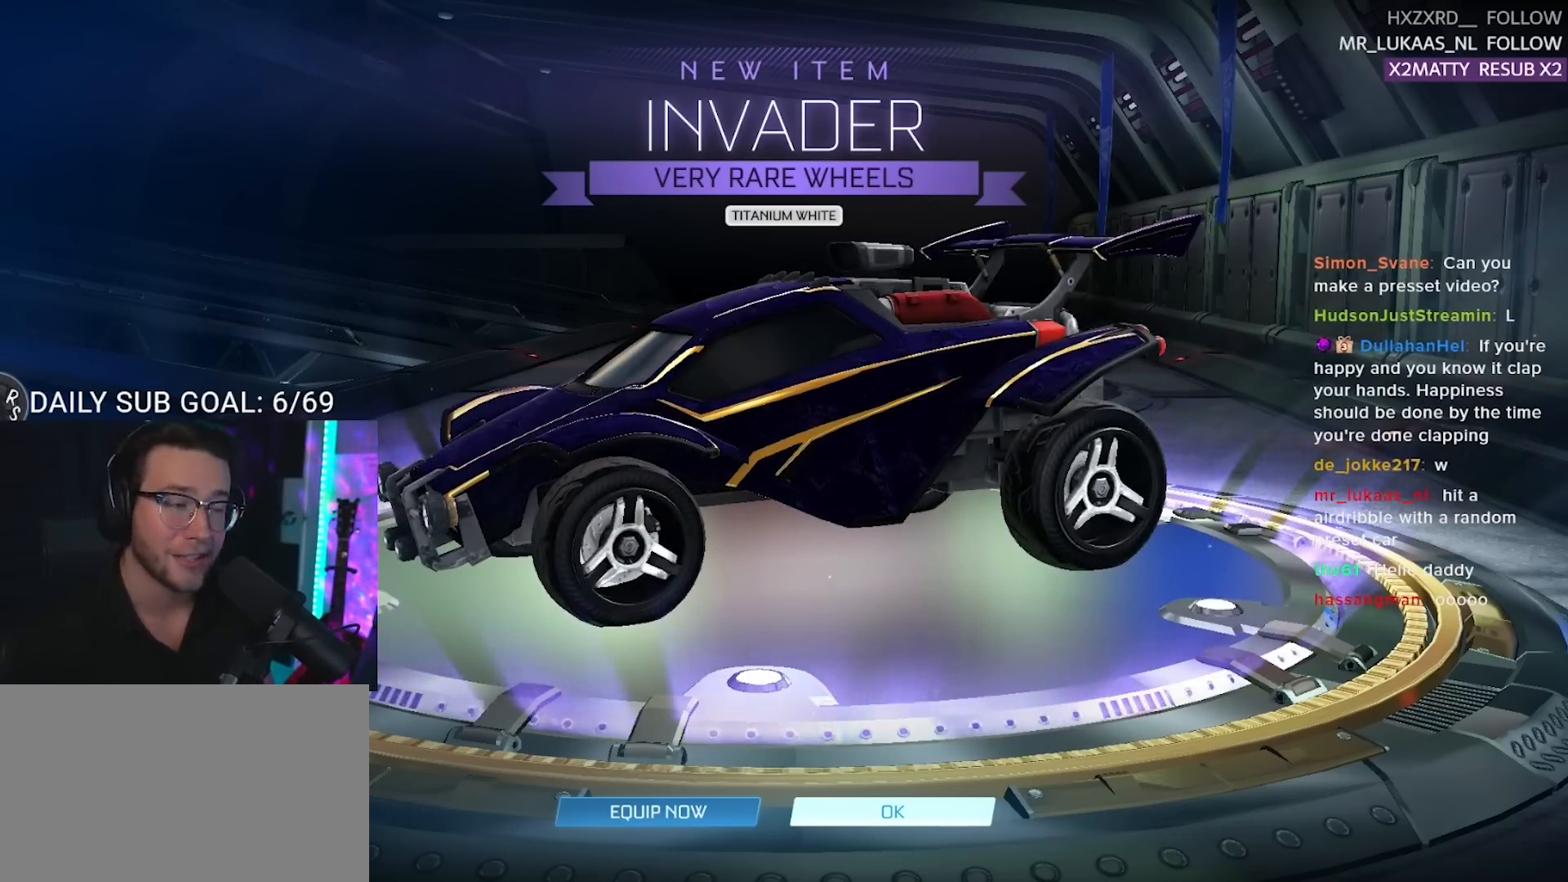
{"buttons": [], "right_stick": "left", "events": [[417, "right_stick", "left"]]}
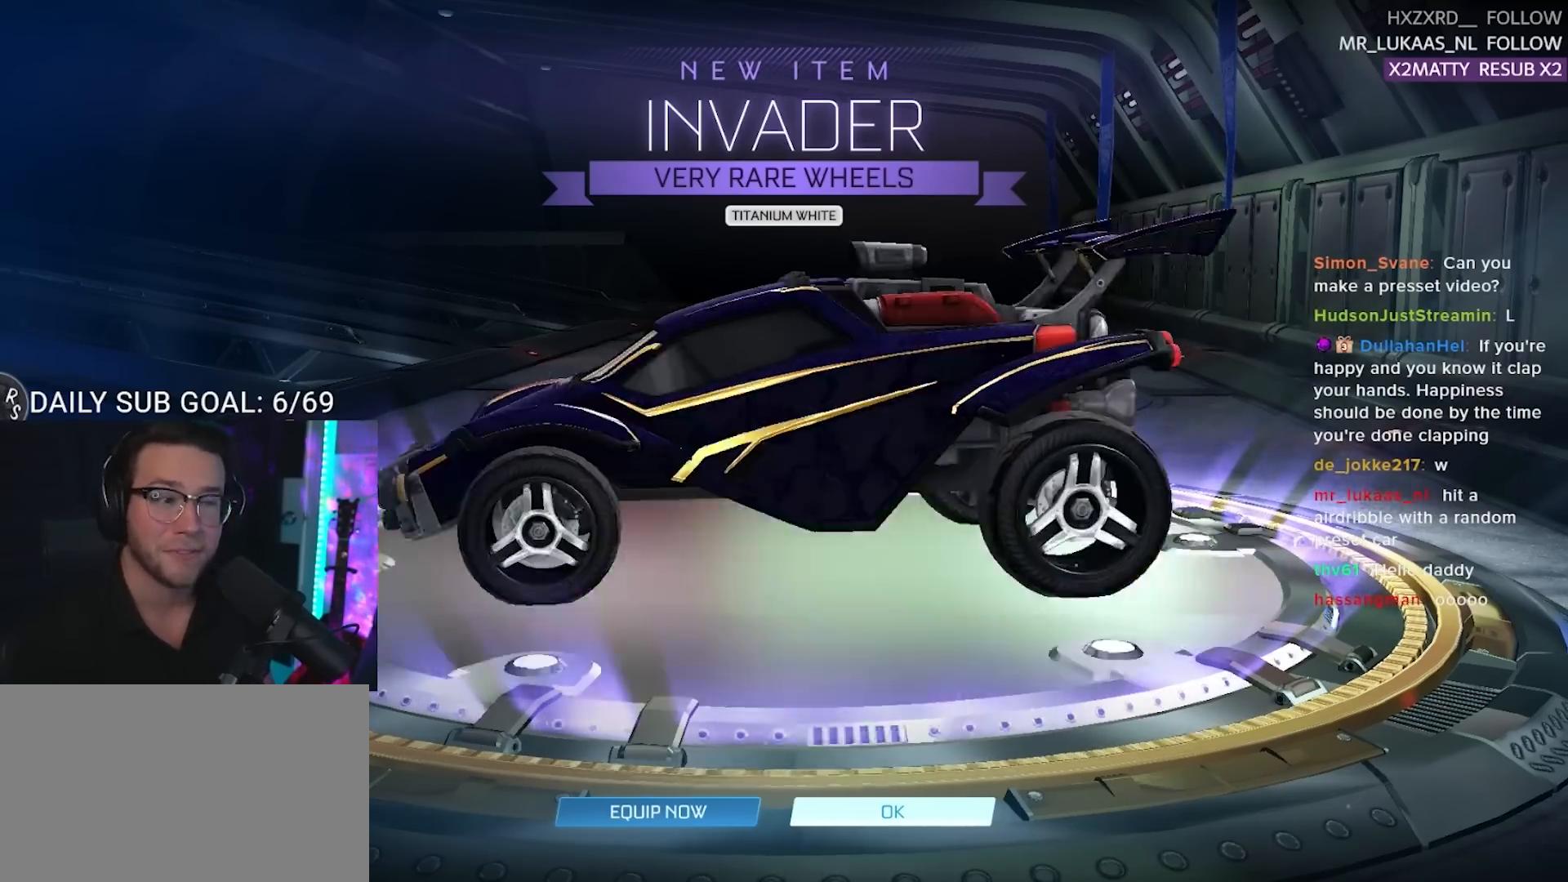
{"buttons": [], "right_stick": "center", "events": [[100, "right_stick", "center"]]}
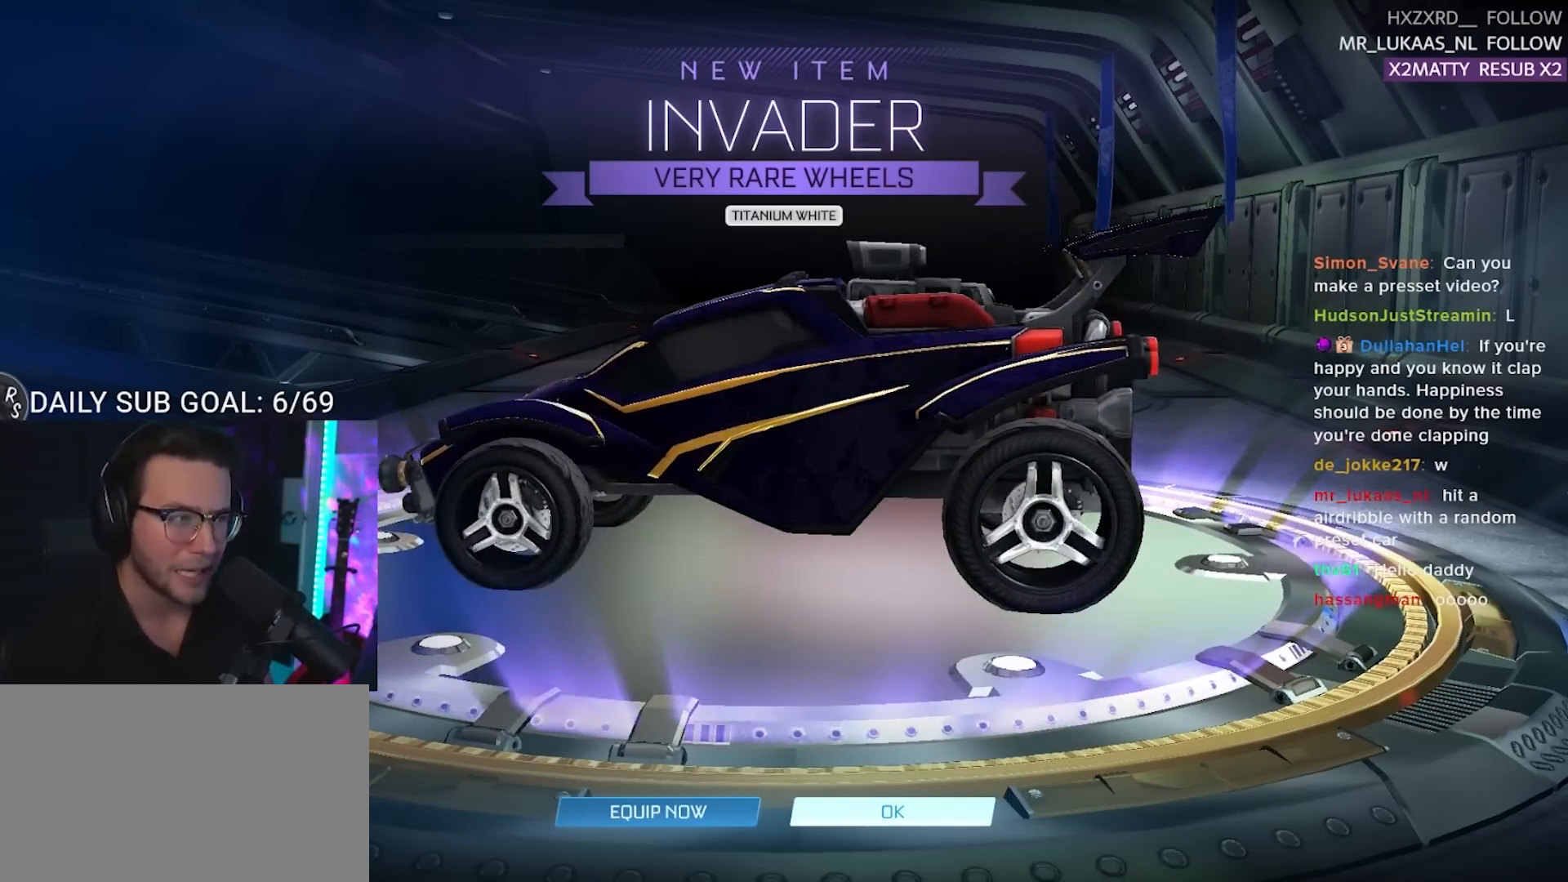
{"buttons": [], "right_stick": "center", "events": []}
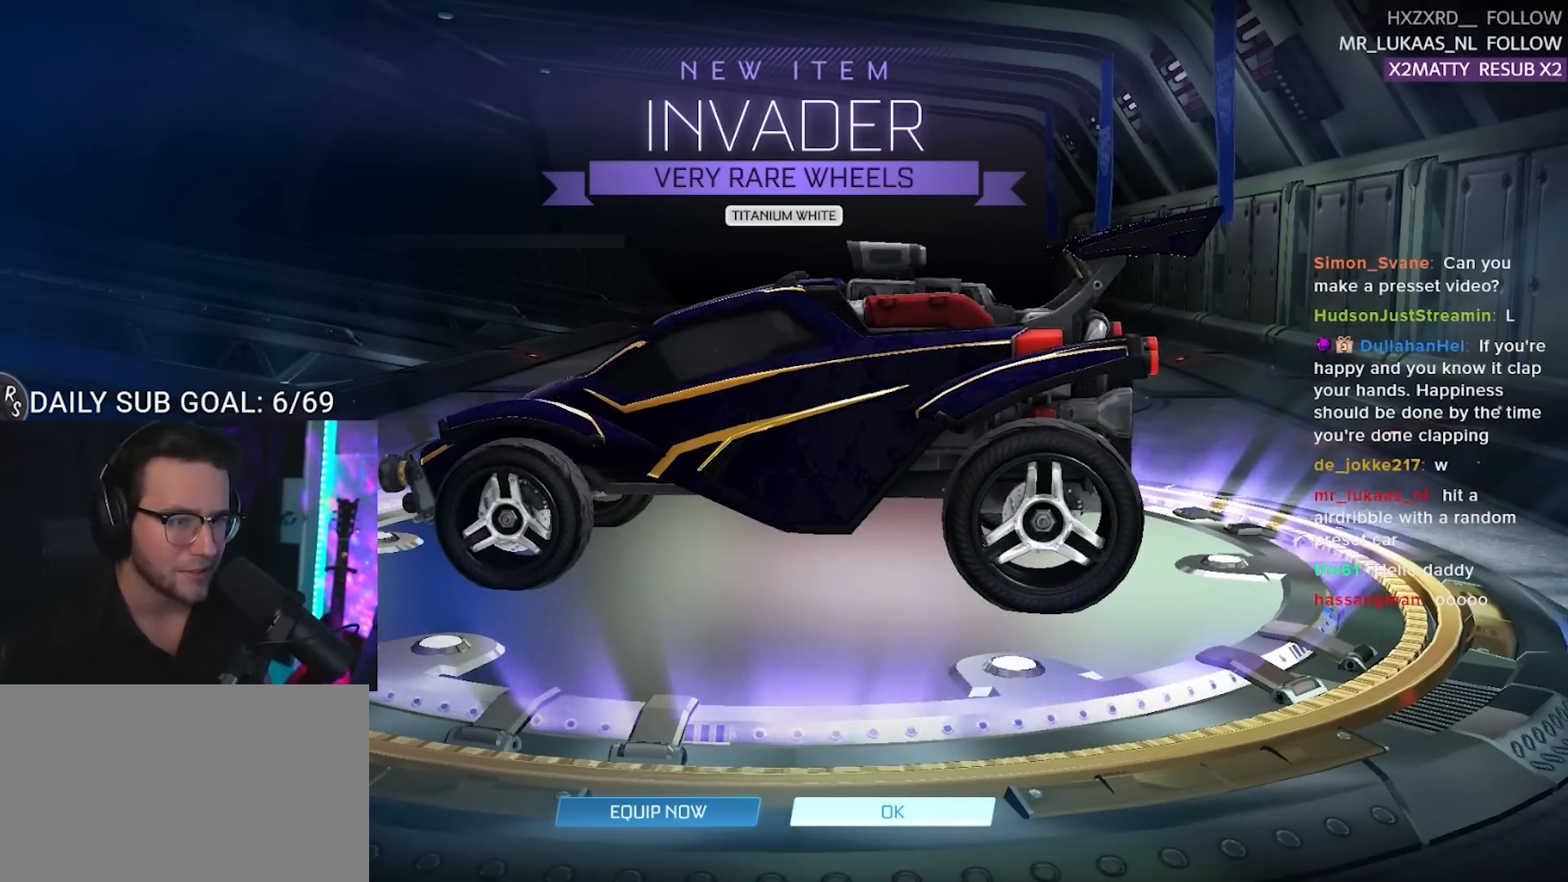
{"buttons": [], "right_stick": "center", "events": []}
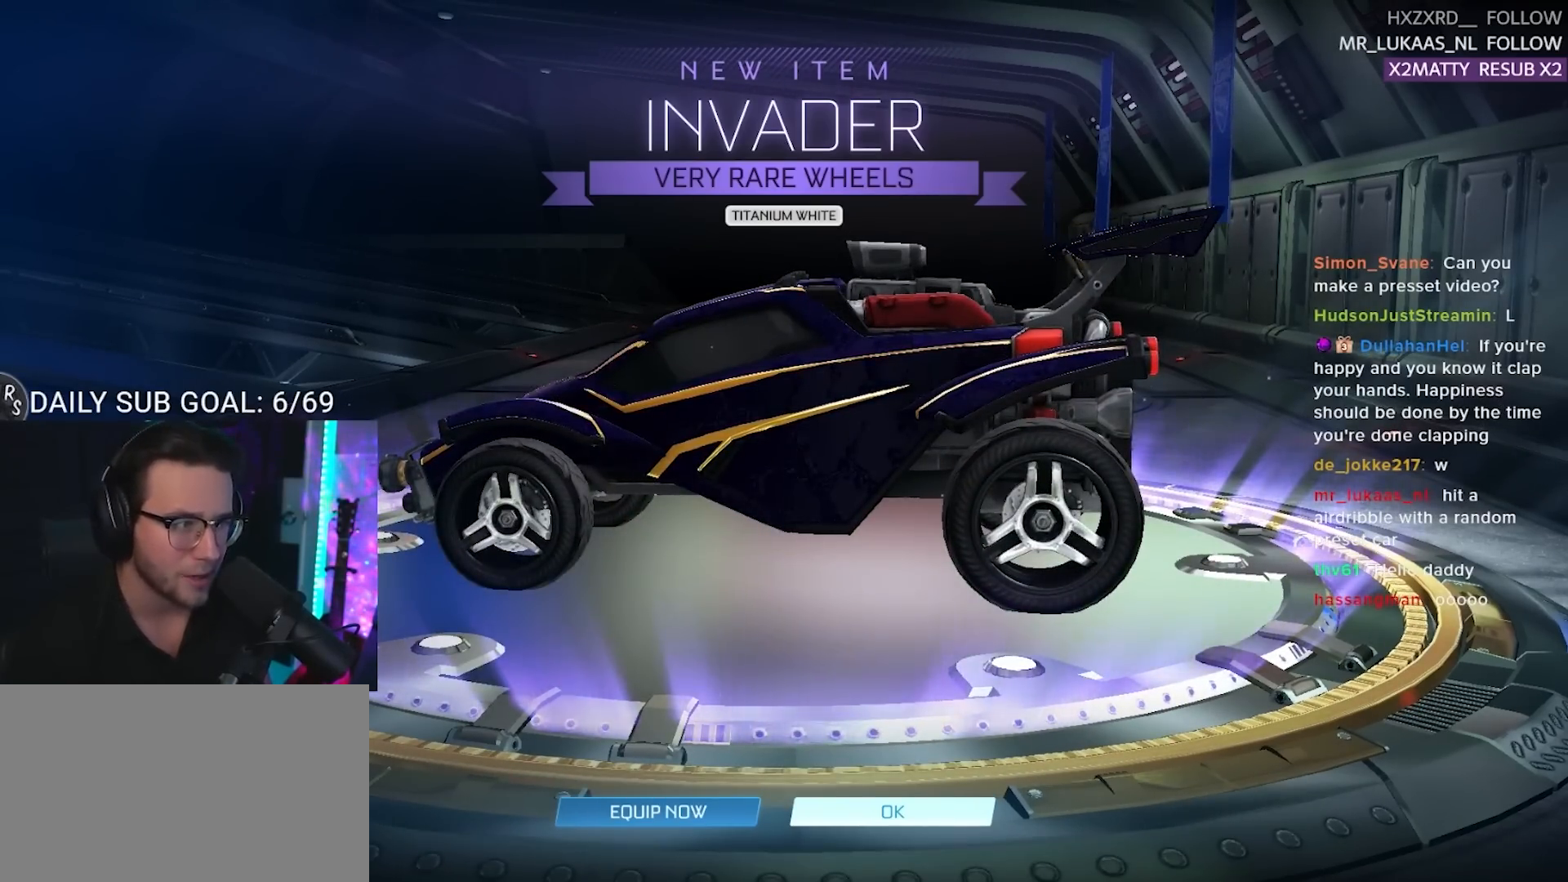
{"buttons": [], "right_stick": "center", "events": []}
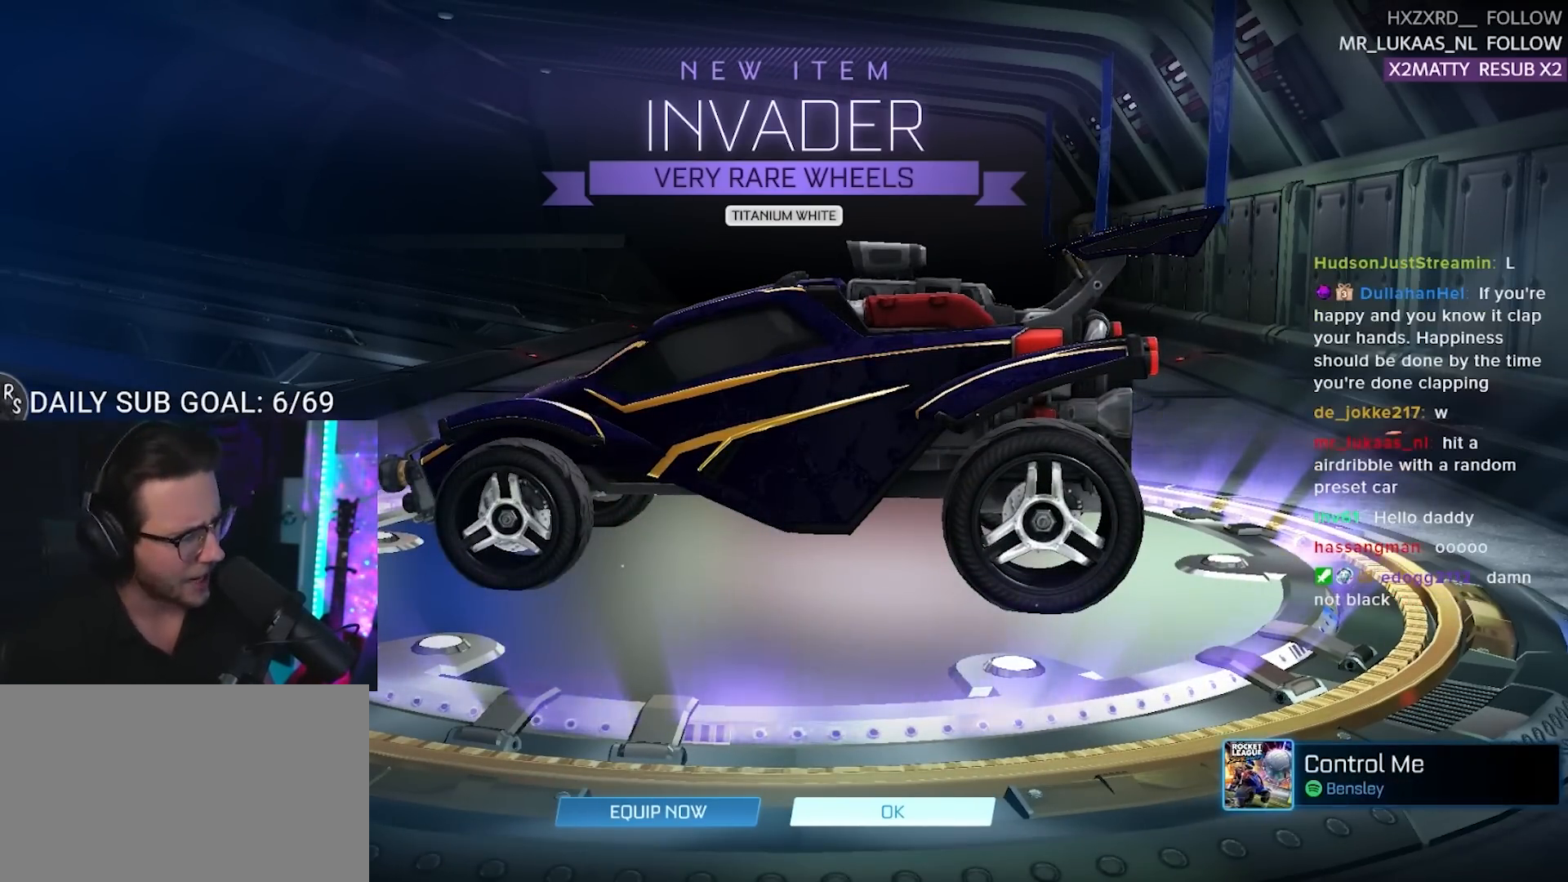
{"buttons": [], "right_stick": "left", "events": [[217, "right_stick", "left"]]}